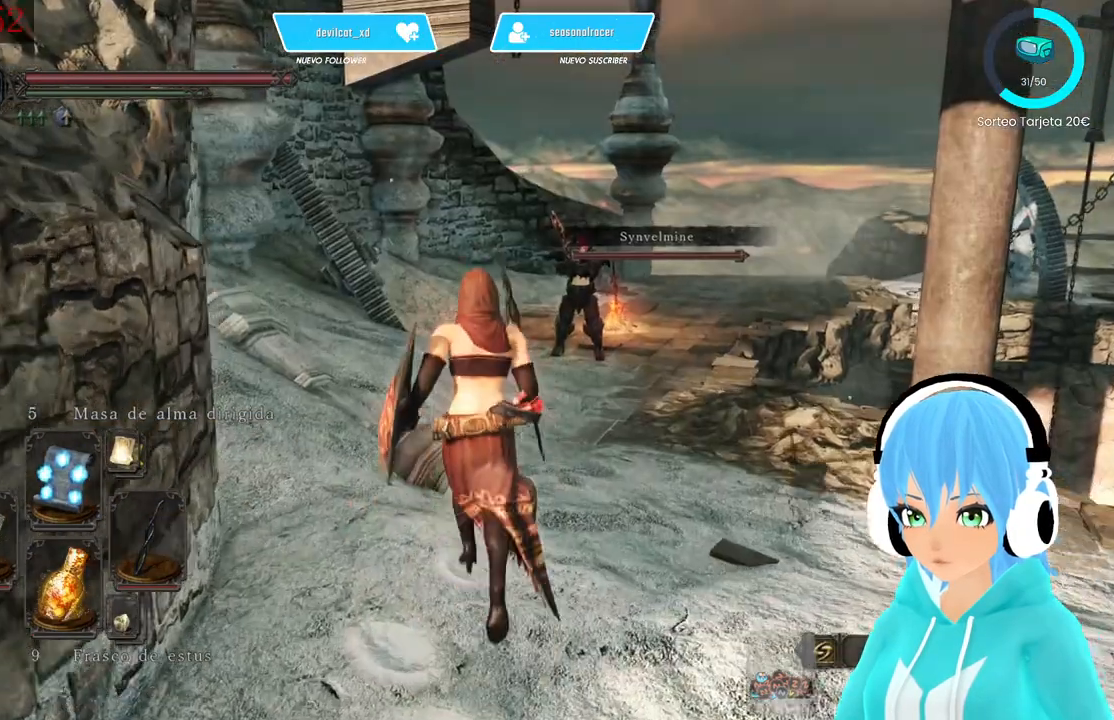
Gameplay with a controller (Xbox layout); each line is a JSON object with the inputs held at the frame after it. "events" lists button and stick changes between this image and that frame as [ms after this image, input, new state], when the widget could be followed in between.
{"buttons": ["B"], "left_stick": "up", "right_stick": "center", "events": []}
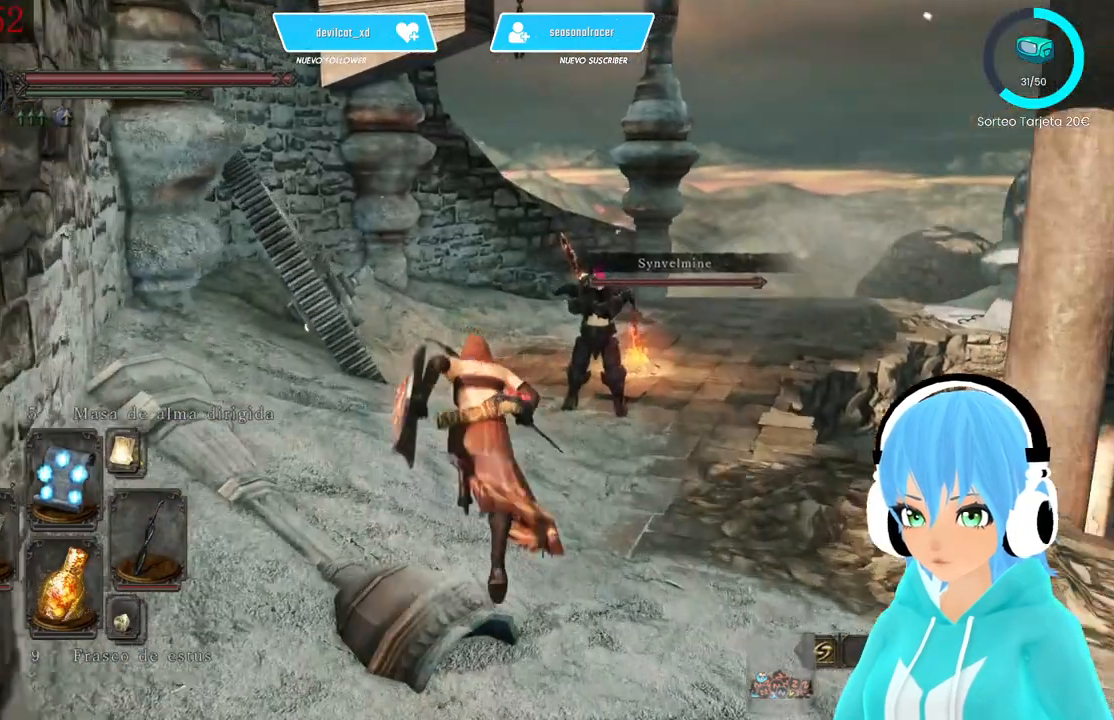
{"buttons": [], "left_stick": "up", "right_stick": "center", "events": [[500, "B", "up"]]}
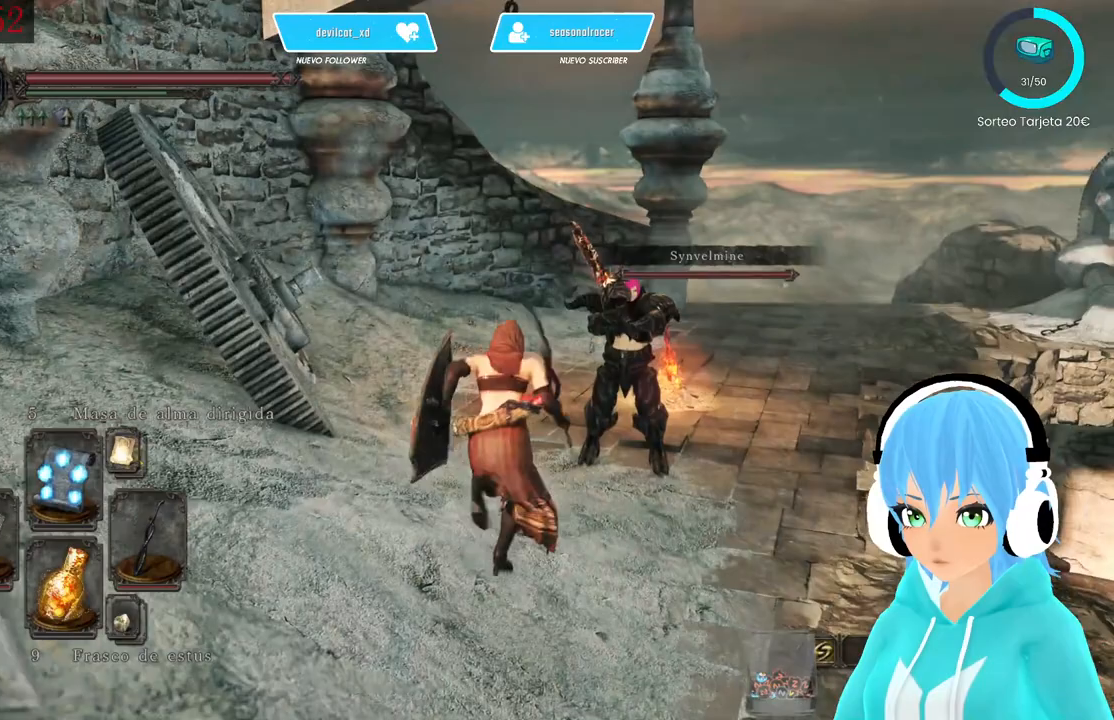
{"buttons": [], "left_stick": "up", "right_stick": "left", "events": [[500, "right_stick", "left"]]}
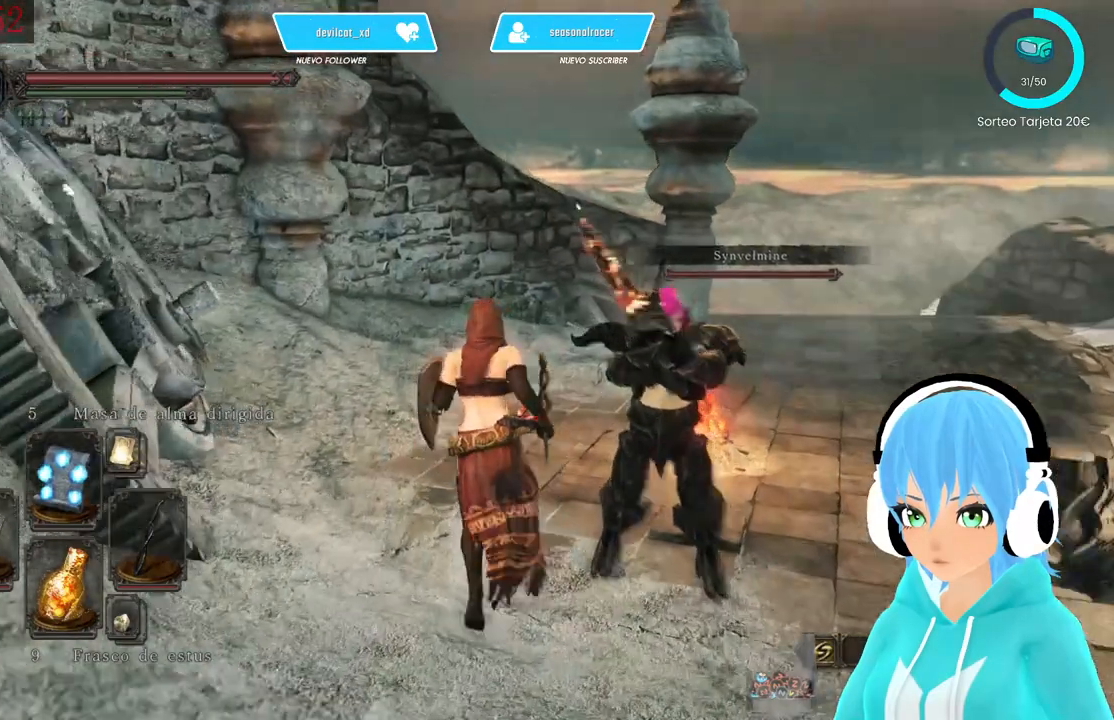
{"buttons": [], "left_stick": "center", "right_stick": "left", "events": [[83, "left_stick", "center"]]}
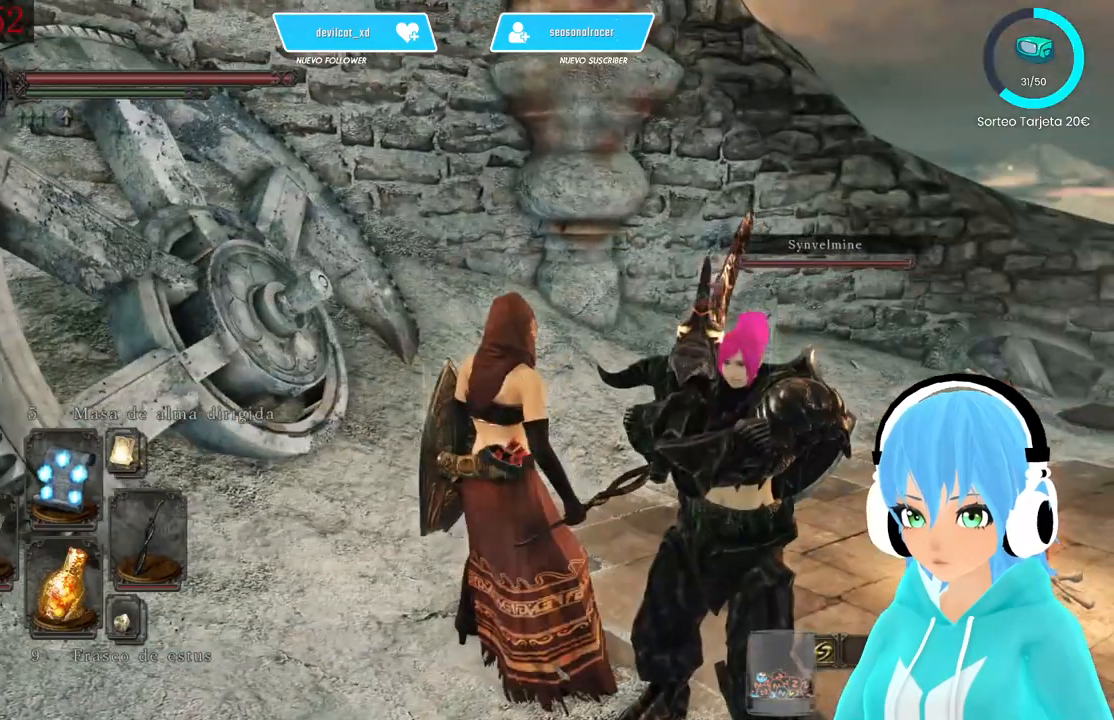
{"buttons": [], "left_stick": "center", "right_stick": "left", "events": [[250, "left_stick", "left"], [333, "left_stick", "center"]]}
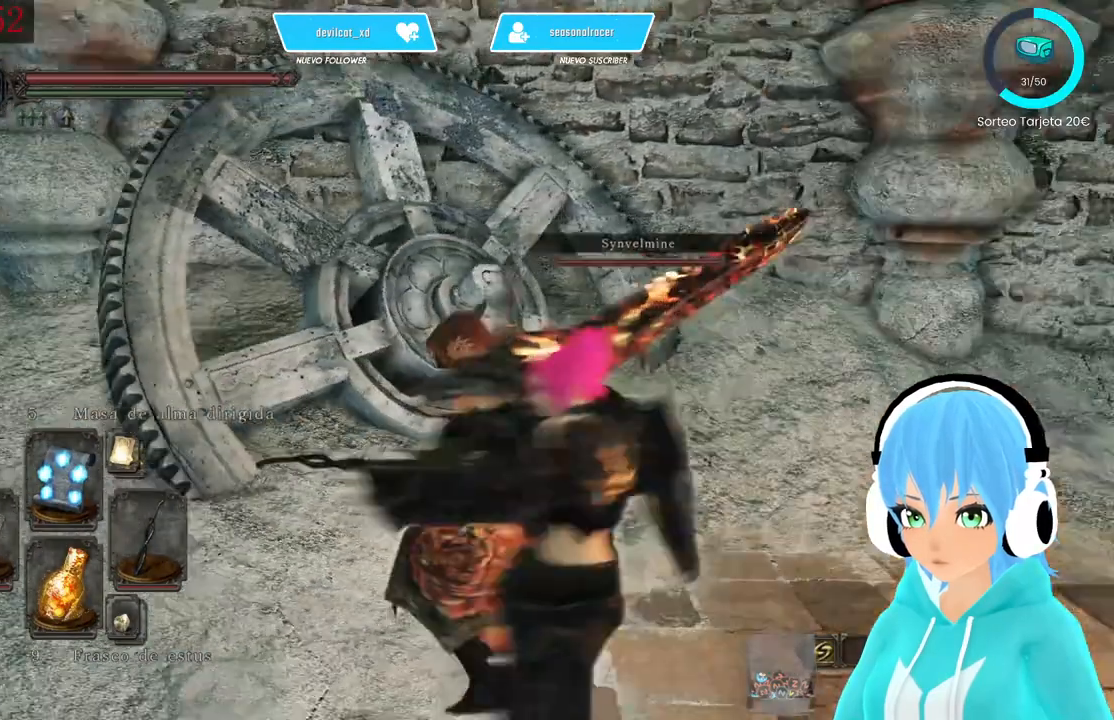
{"buttons": [], "left_stick": "center", "right_stick": "left", "events": []}
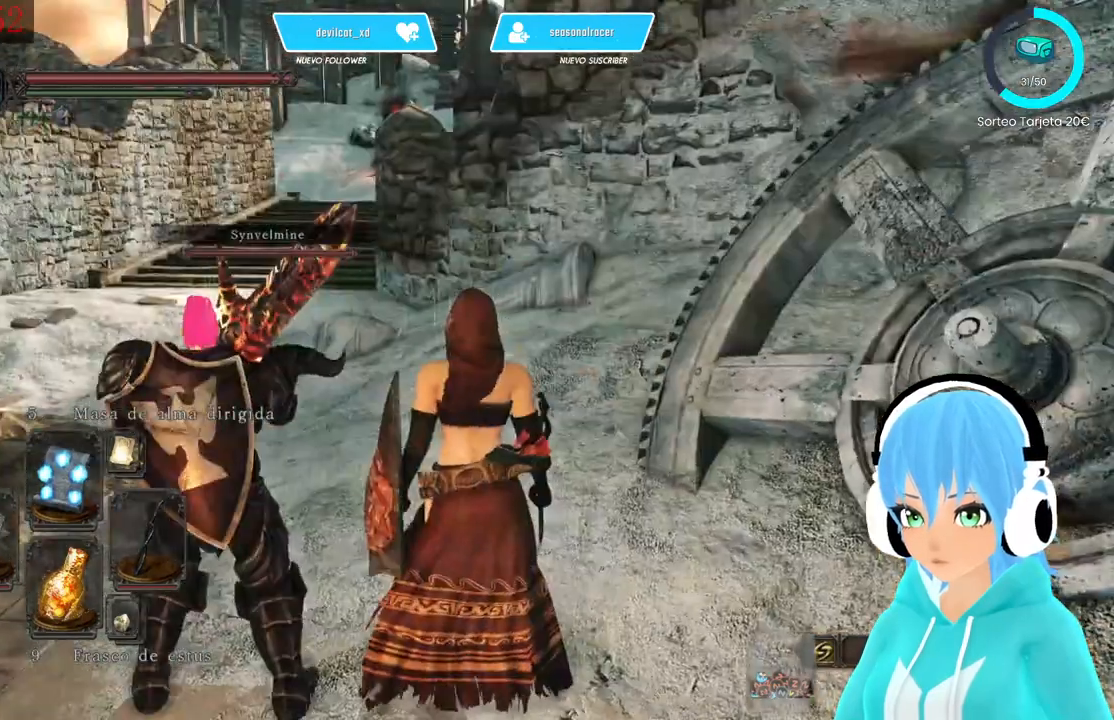
{"buttons": [], "left_stick": "center", "right_stick": "center", "events": [[83, "right_stick", "center"], [250, "right_stick", "left"], [333, "right_stick", "center"]]}
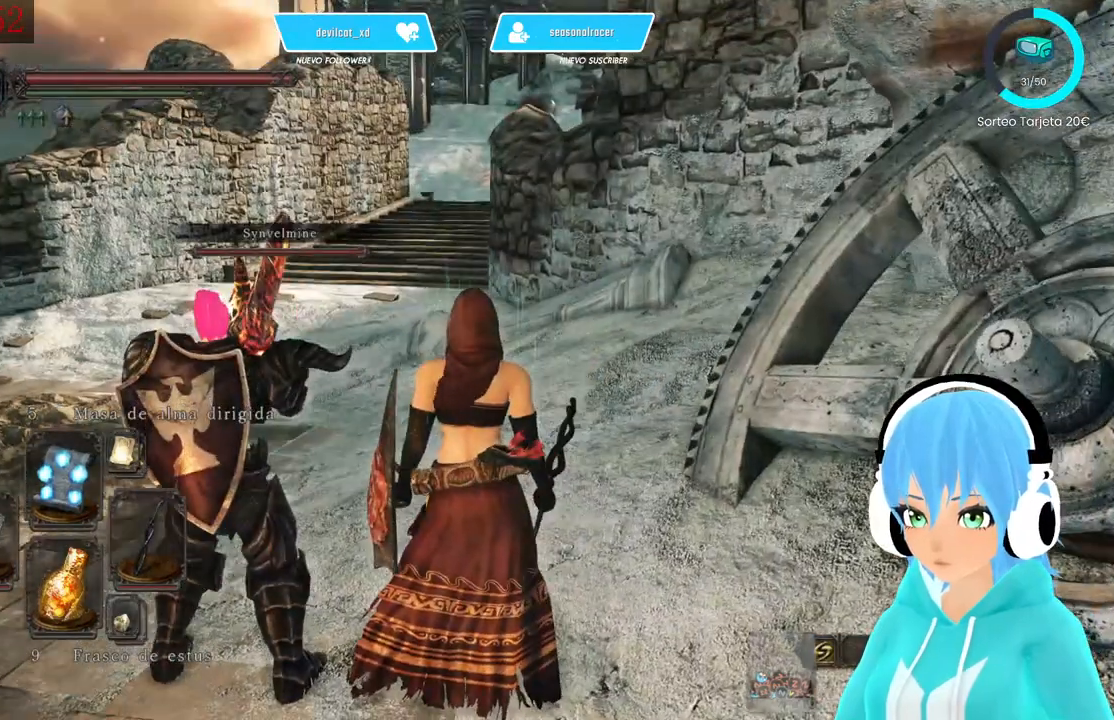
{"buttons": [], "left_stick": "center", "right_stick": "center", "events": []}
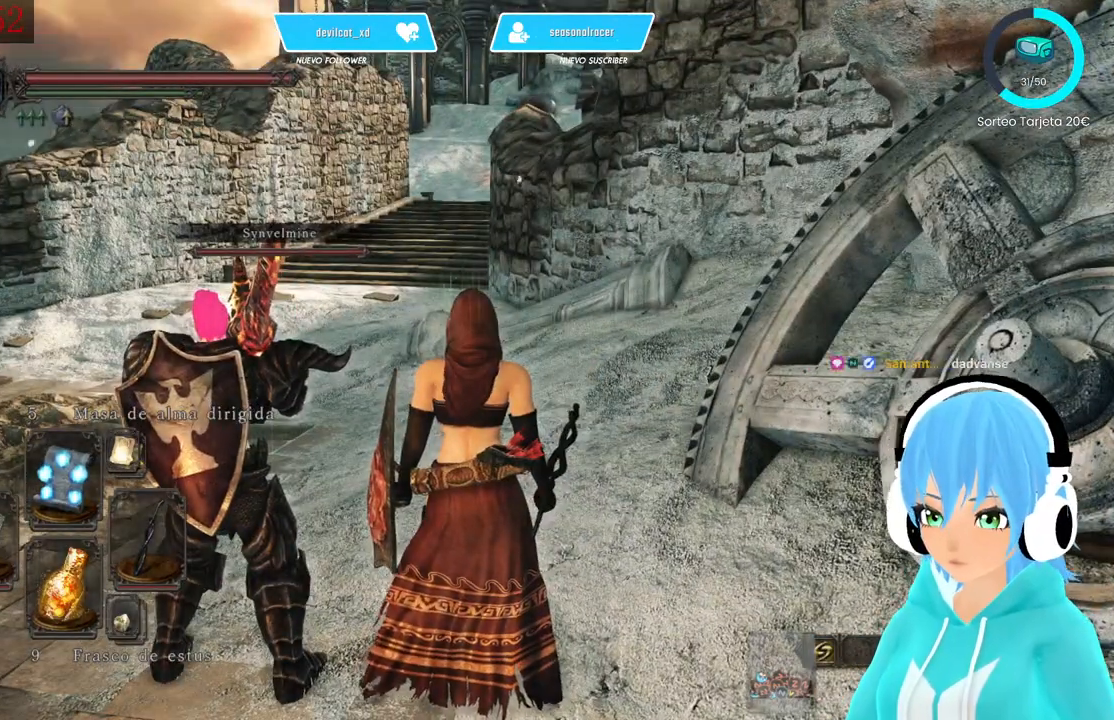
{"buttons": [], "left_stick": "center", "right_stick": "center", "events": []}
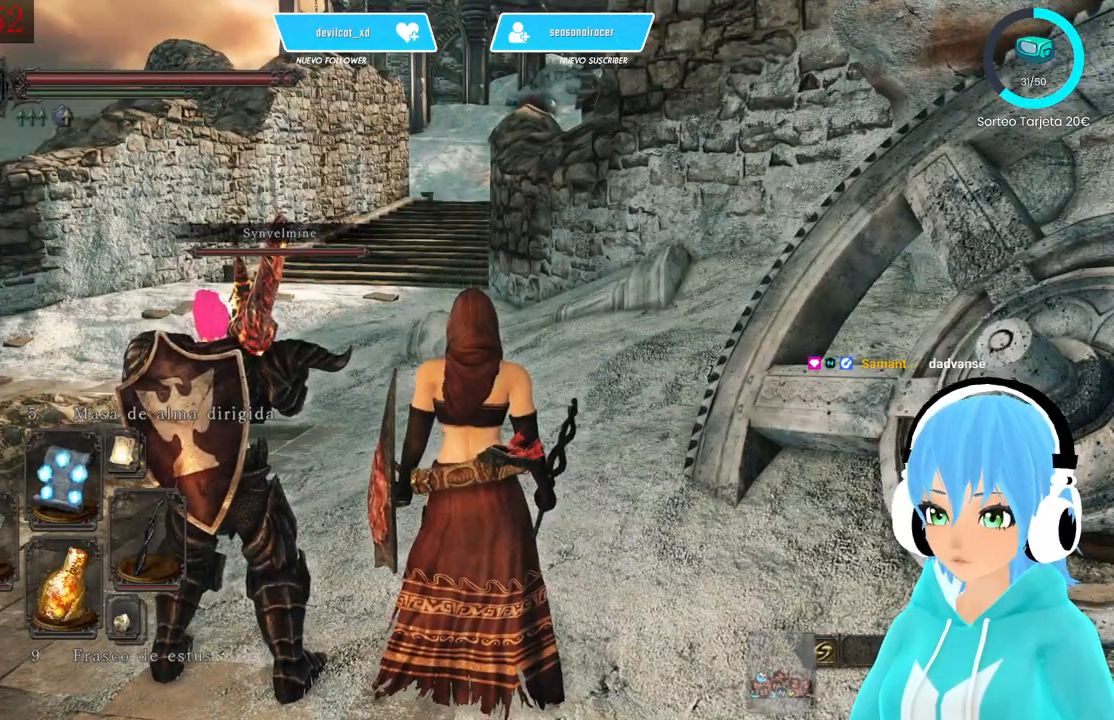
{"buttons": [], "left_stick": "center", "right_stick": "center", "events": []}
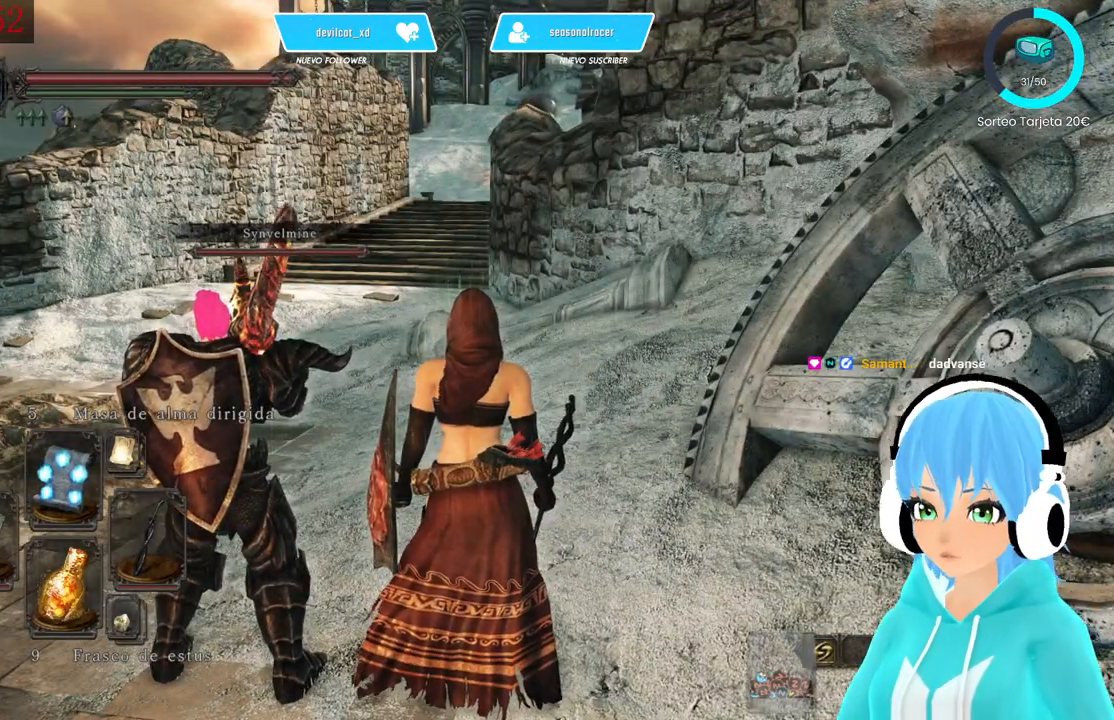
{"buttons": [], "left_stick": "center", "right_stick": "center", "events": []}
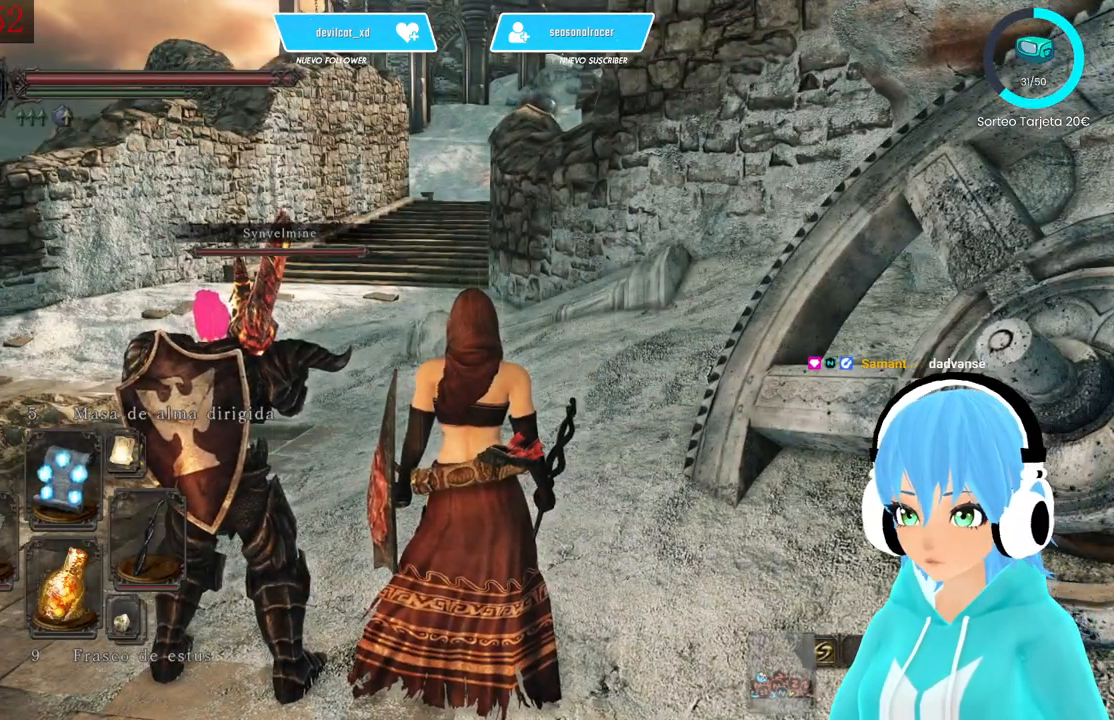
{"buttons": [], "left_stick": "center", "right_stick": "center", "events": []}
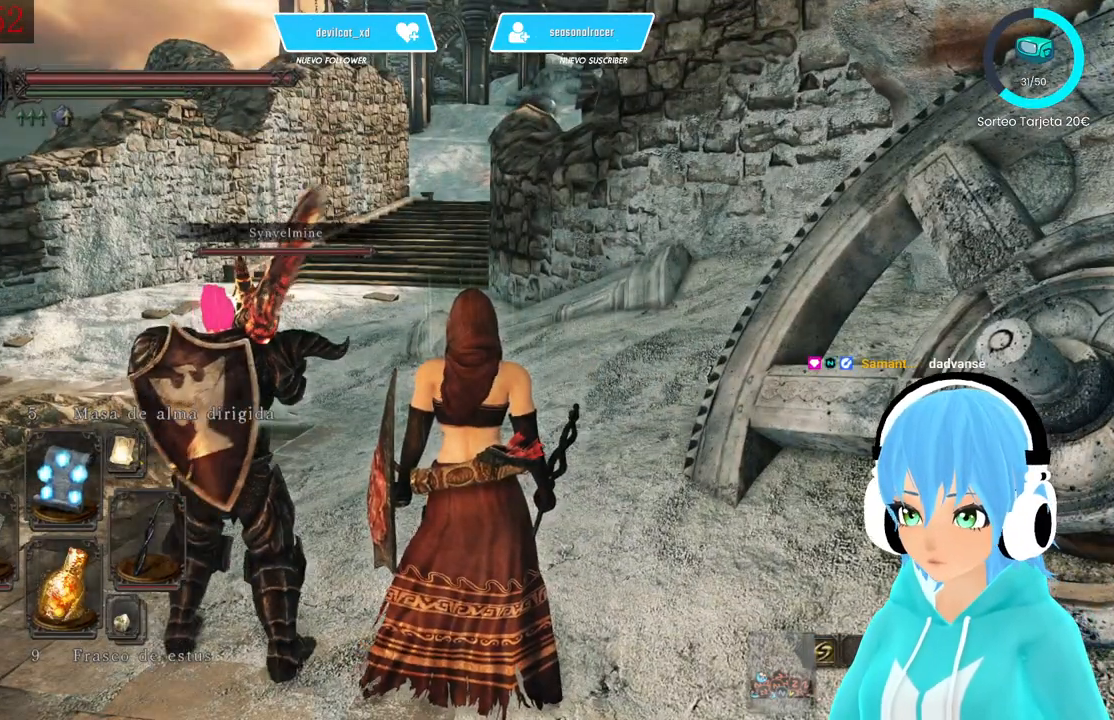
{"buttons": [], "left_stick": "center", "right_stick": "center", "events": []}
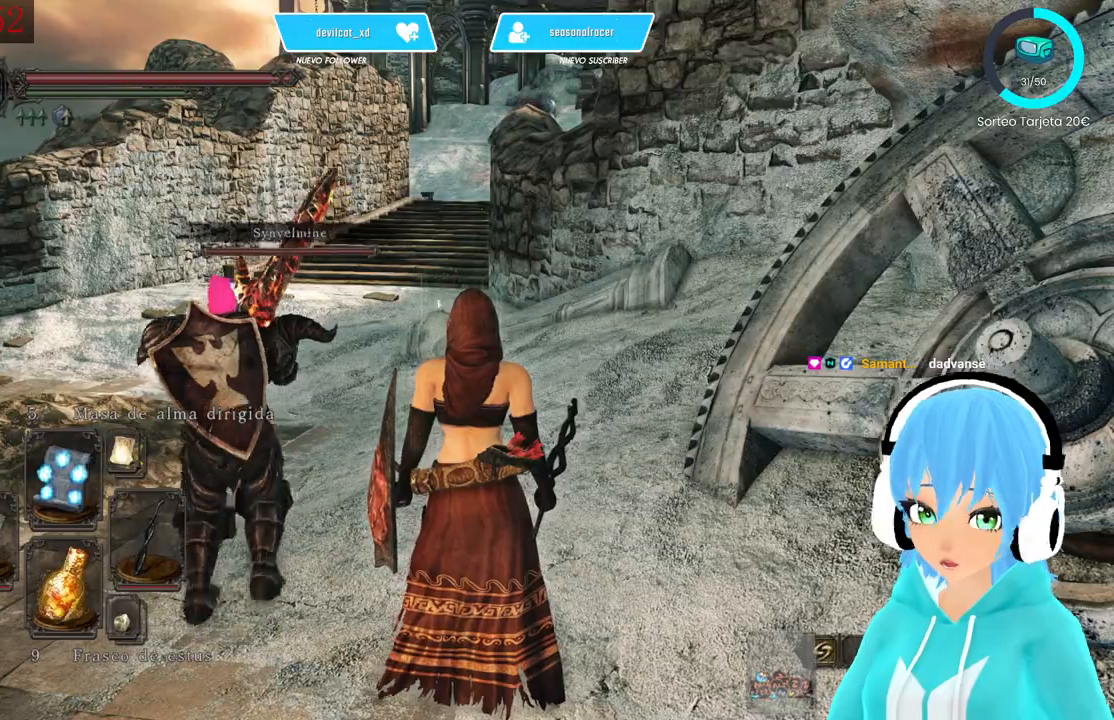
{"buttons": [], "left_stick": "center", "right_stick": "center", "events": []}
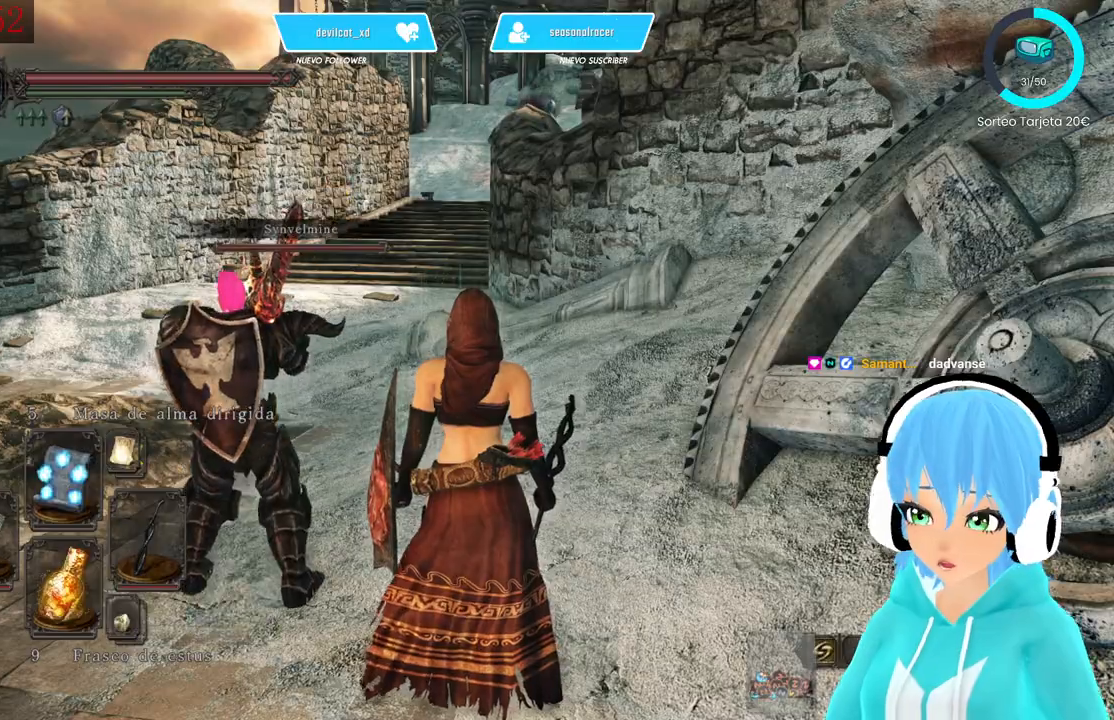
{"buttons": [], "left_stick": "center", "right_stick": "center", "events": []}
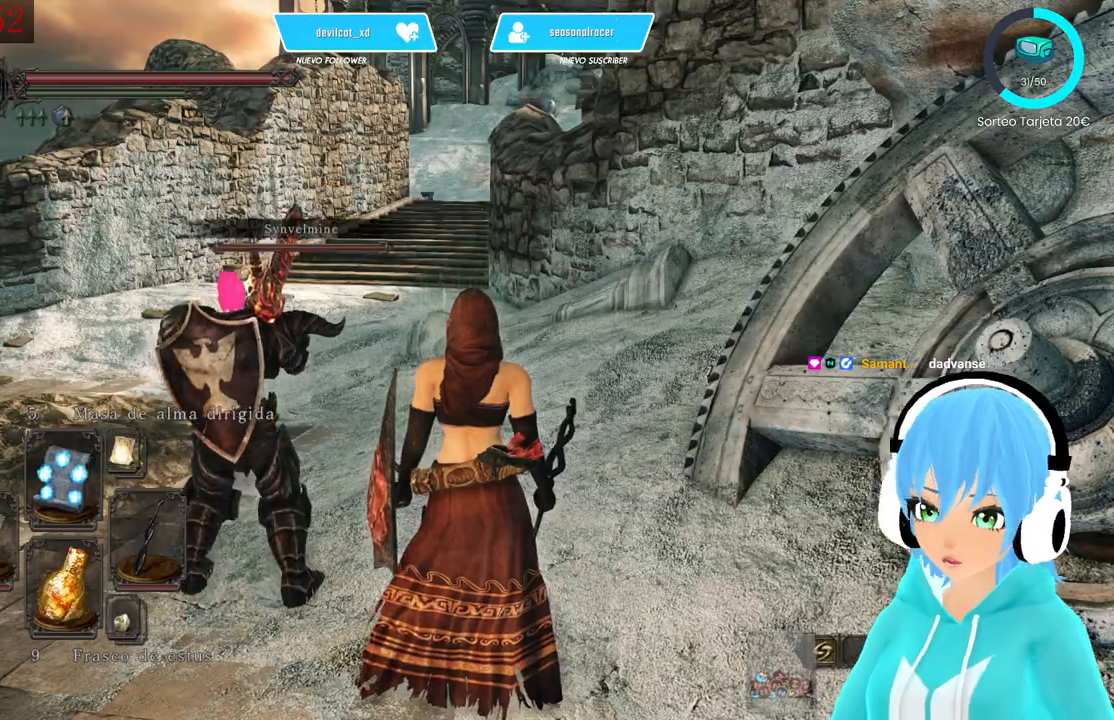
{"buttons": [], "left_stick": "center", "right_stick": "center", "events": []}
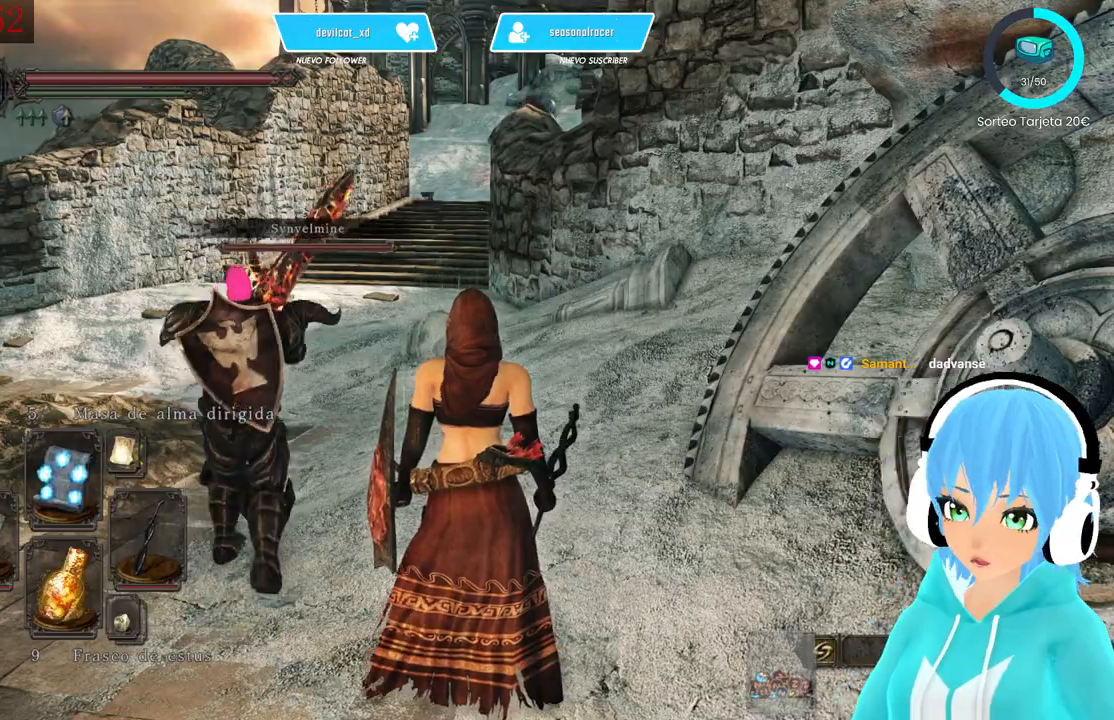
{"buttons": [], "left_stick": "up", "right_stick": "center", "events": [[333, "right_stick", "left"], [417, "right_stick", "center"], [500, "left_stick", "up"]]}
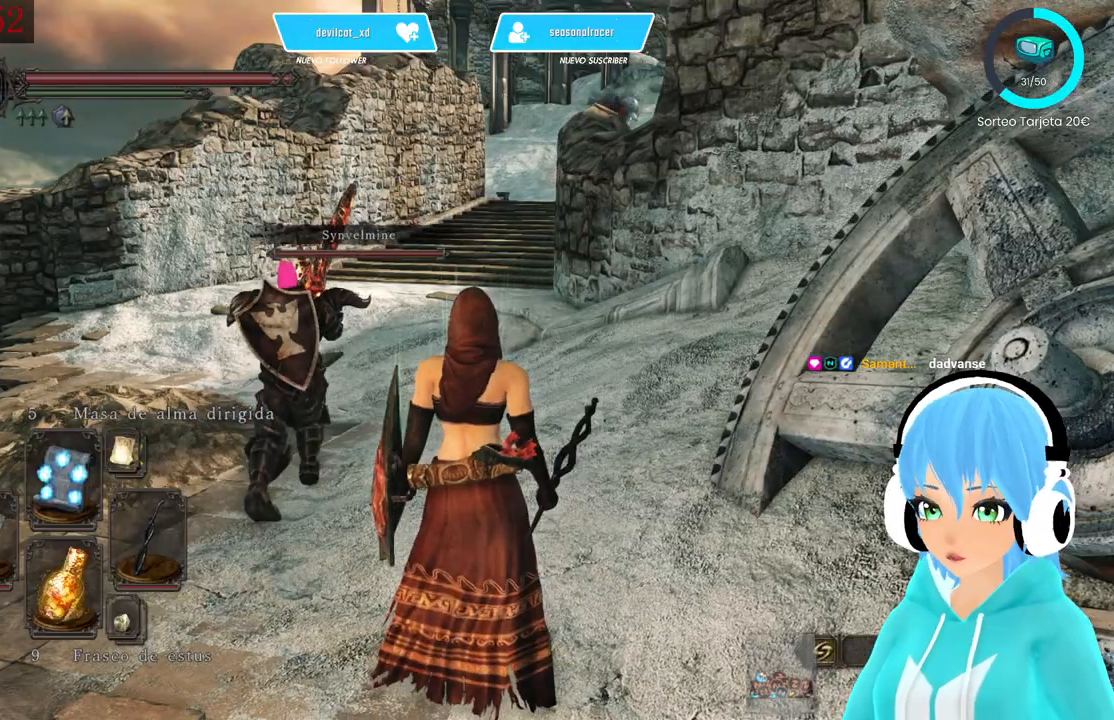
{"buttons": [], "left_stick": "up", "right_stick": "center", "events": []}
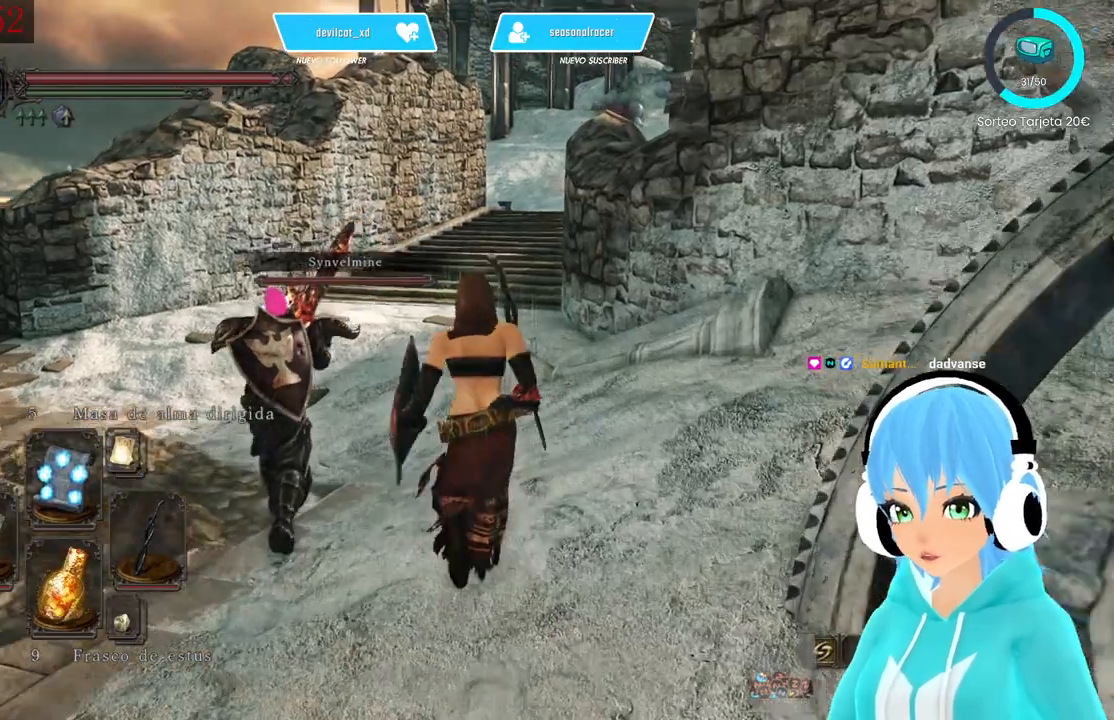
{"buttons": [], "left_stick": "up", "right_stick": "center", "events": []}
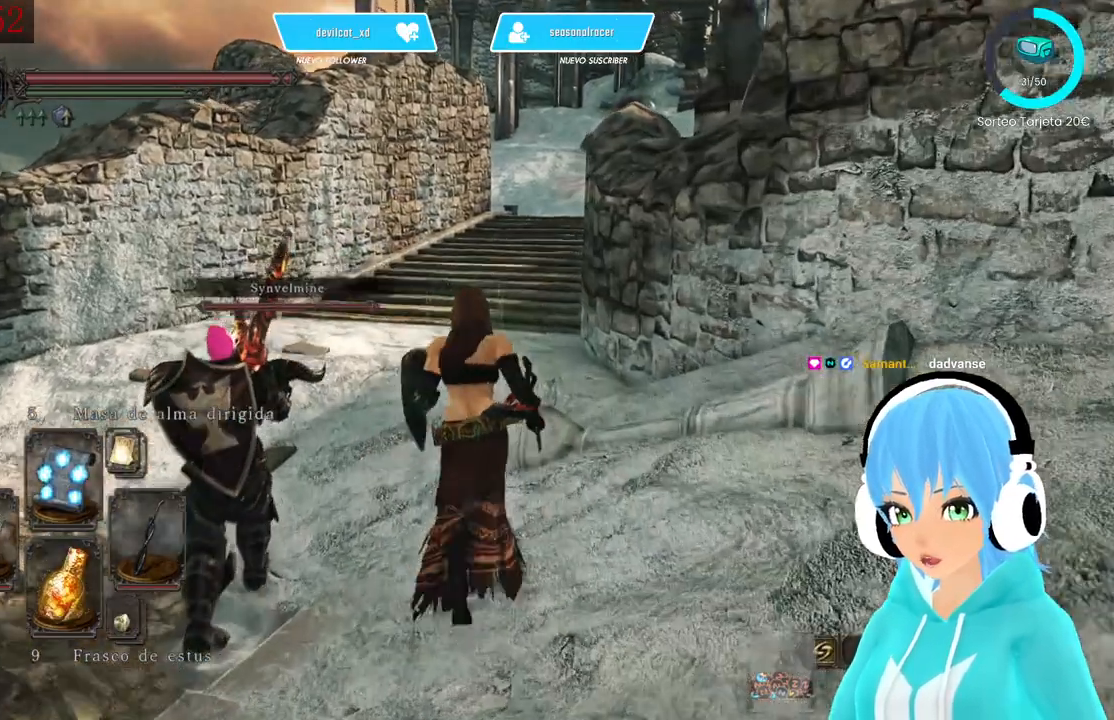
{"buttons": [], "left_stick": "center", "right_stick": "center", "events": [[83, "left_stick", "up-left"], [83, "right_stick", "right"], [167, "right_stick", "center"], [500, "left_stick", "center"]]}
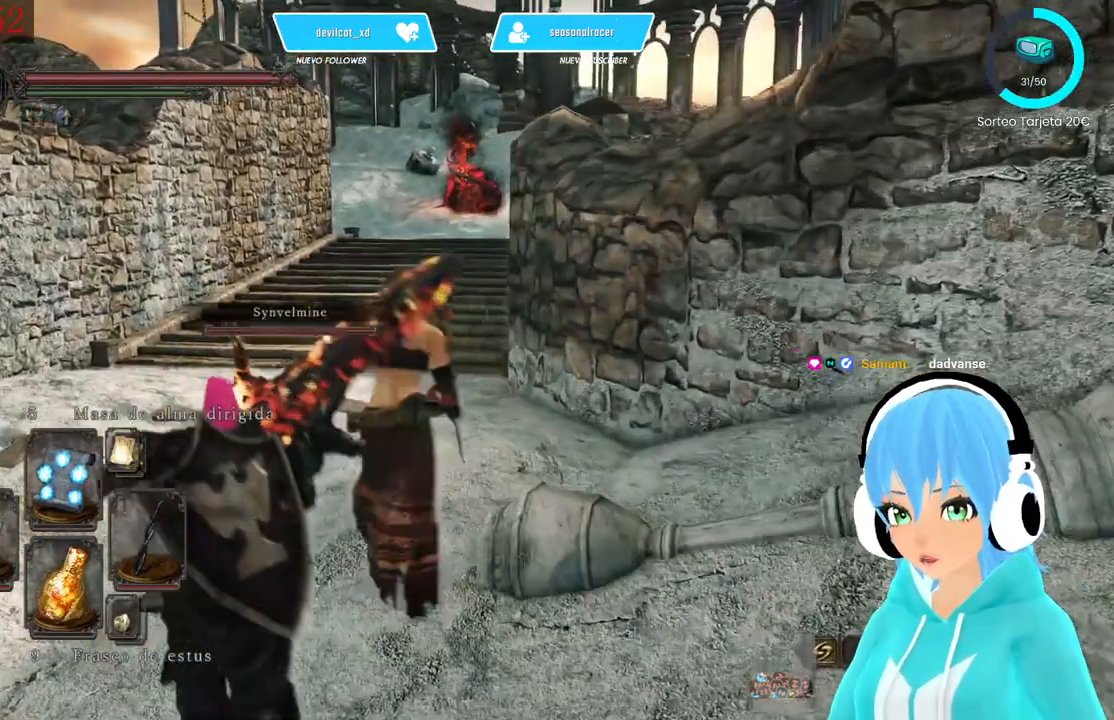
{"buttons": [], "left_stick": "center", "right_stick": "center", "events": []}
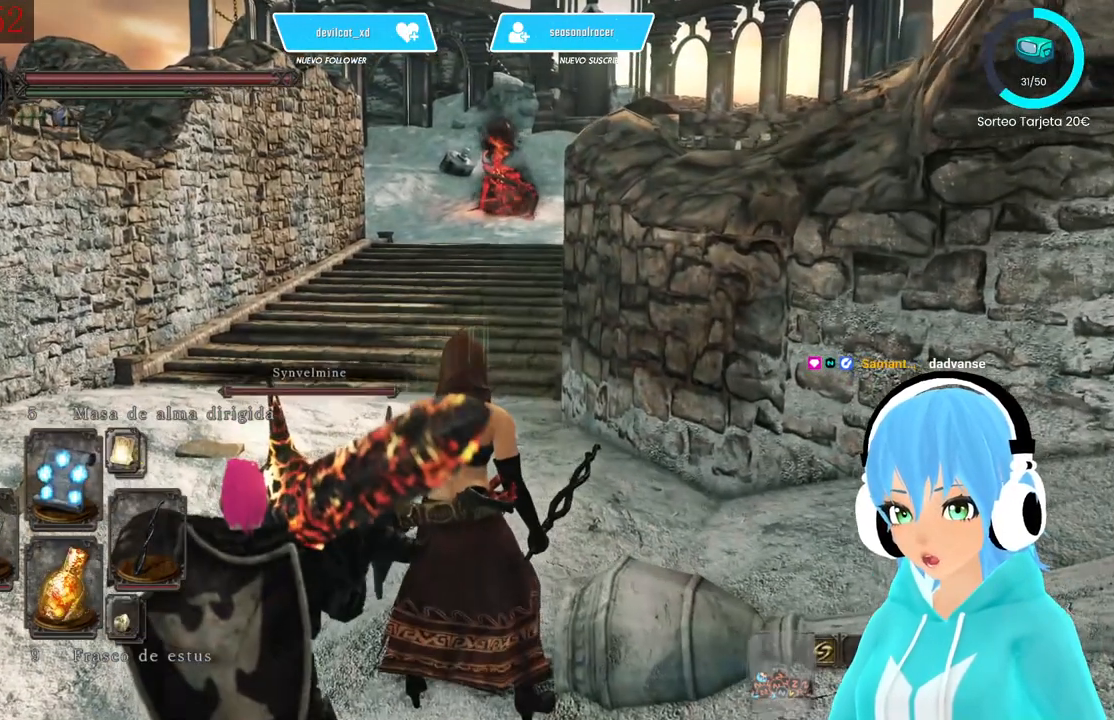
{"buttons": [], "left_stick": "center", "right_stick": "center", "events": []}
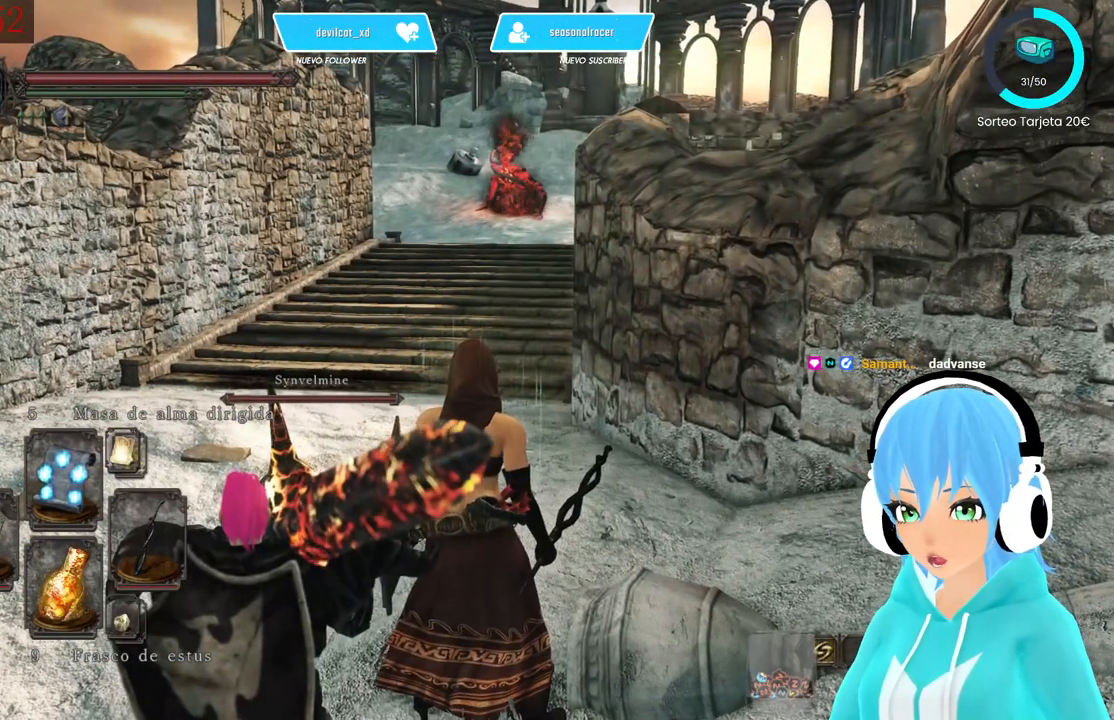
{"buttons": [], "left_stick": "center", "right_stick": "center", "events": []}
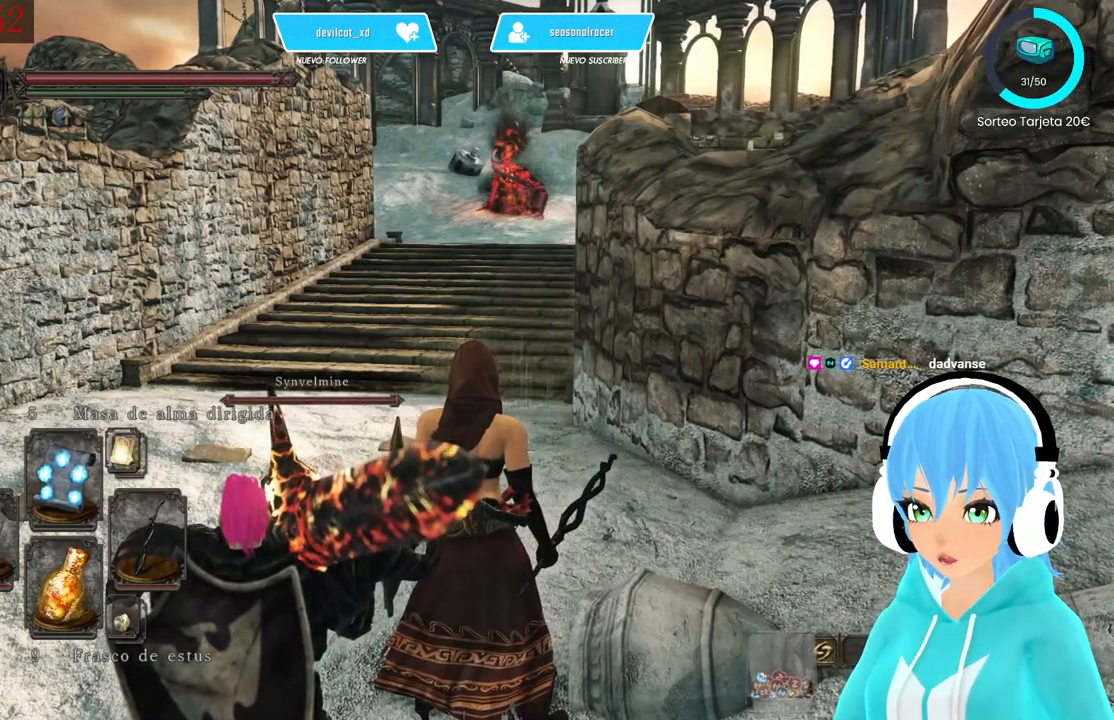
{"buttons": [], "left_stick": "left", "right_stick": "center", "events": [[83, "right_stick", "up-right"], [167, "right_stick", "center"], [250, "left_stick", "left"]]}
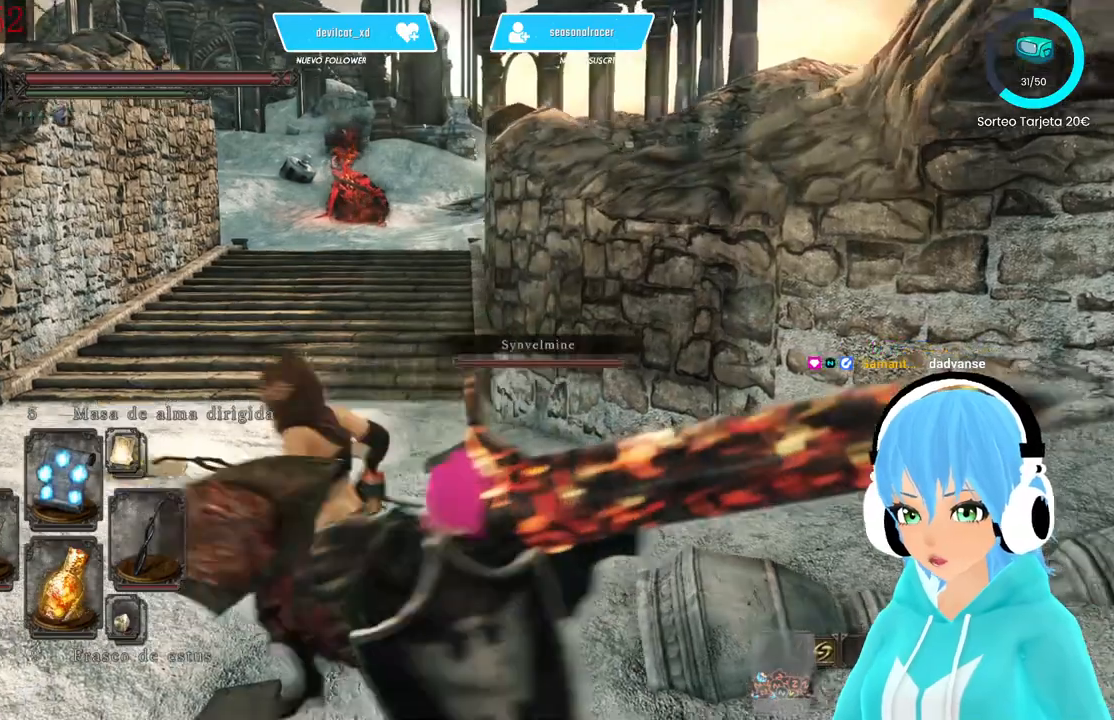
{"buttons": [], "left_stick": "center", "right_stick": "right", "events": [[167, "left_stick", "up"], [333, "left_stick", "center"], [500, "right_stick", "right"]]}
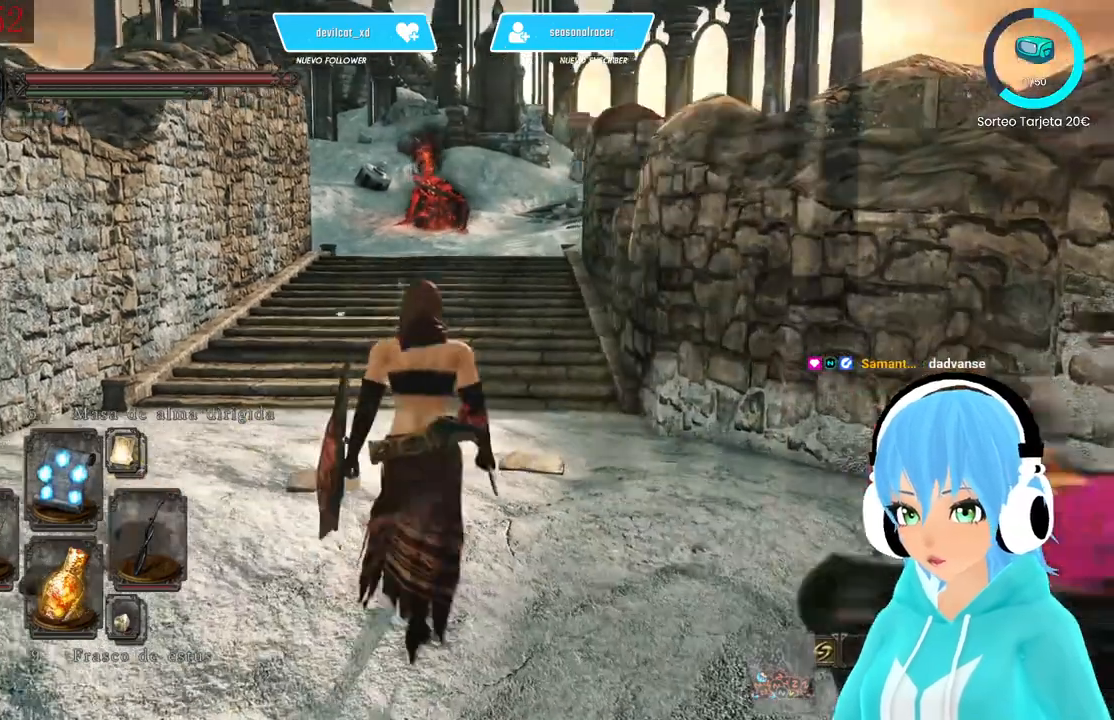
{"buttons": [], "left_stick": "center", "right_stick": "center", "events": [[83, "right_stick", "center"]]}
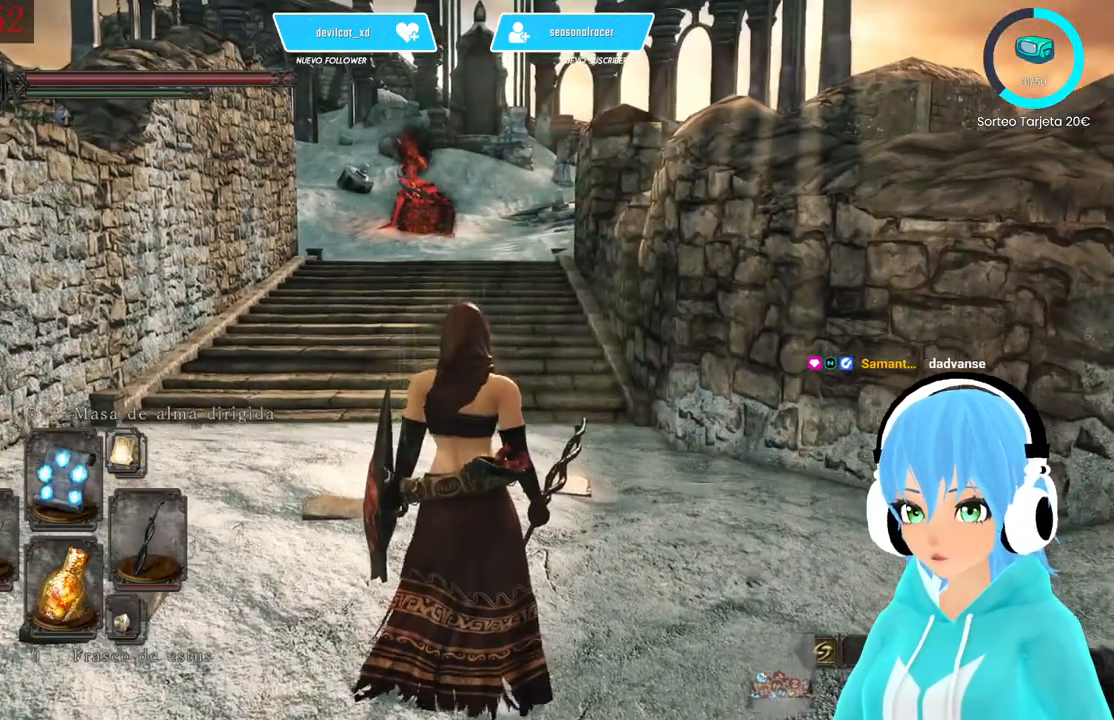
{"buttons": [], "left_stick": "center", "right_stick": "center", "events": []}
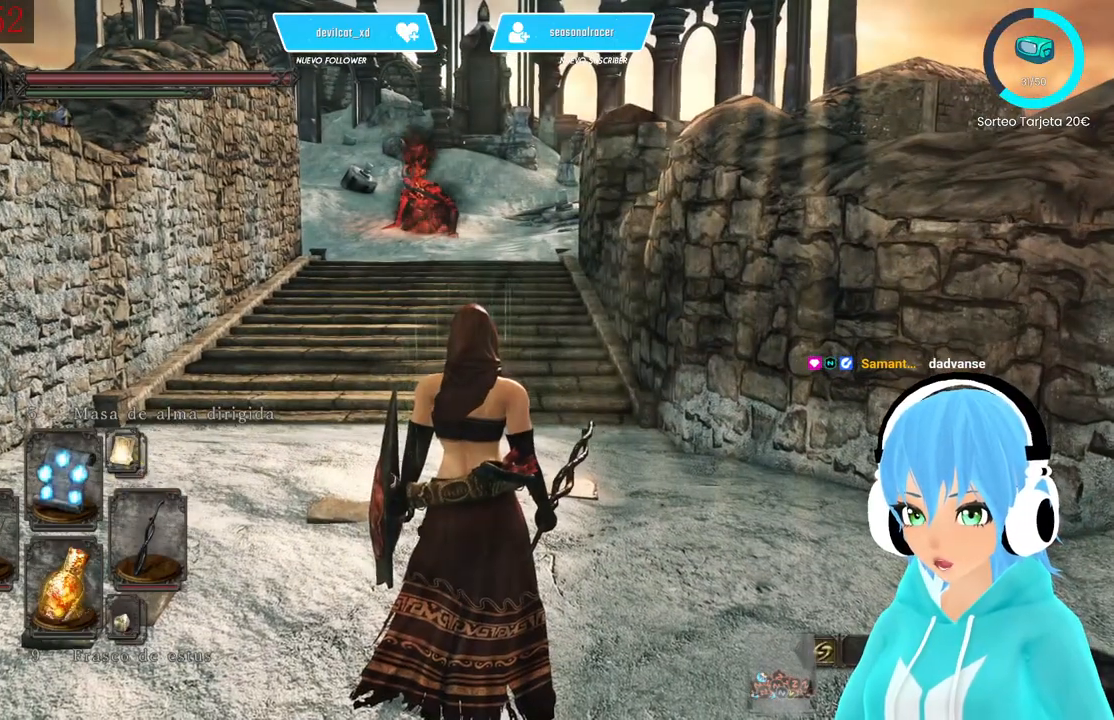
{"buttons": [], "left_stick": "center", "right_stick": "center", "events": [[250, "R1", "down"], [333, "R1", "up"]]}